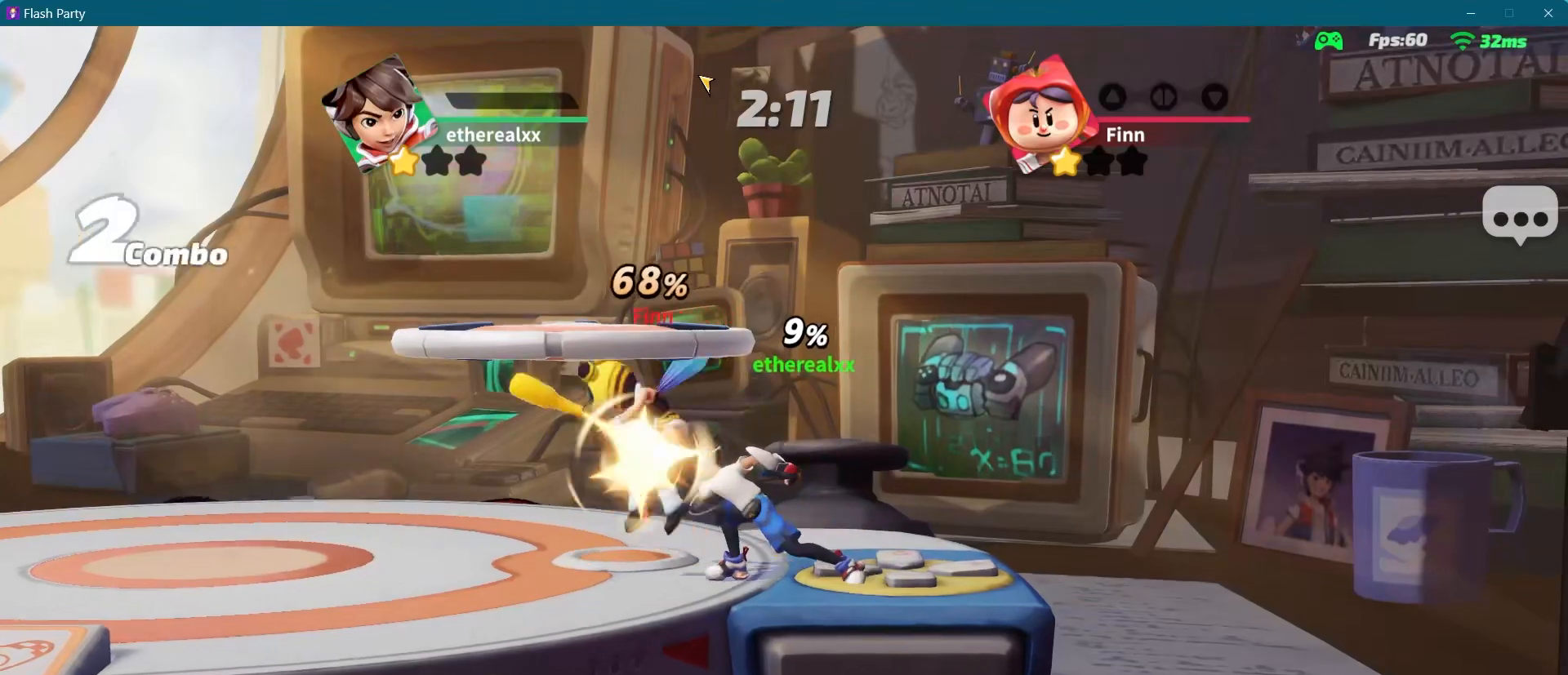
Gameplay with a controller (PlayStation layout); each line is a JSON object with the inputs held at the frame after it. "events" lists button and stick changes between this image and that frame as [ms after this image, input, new state], when the widget could be followed in between. Not read: L2 L3 R3.
{"buttons": [], "left_stick": "left", "right_stick": "left", "events": [[233, "left_stick", "left"], [433, "right_stick", "left"]]}
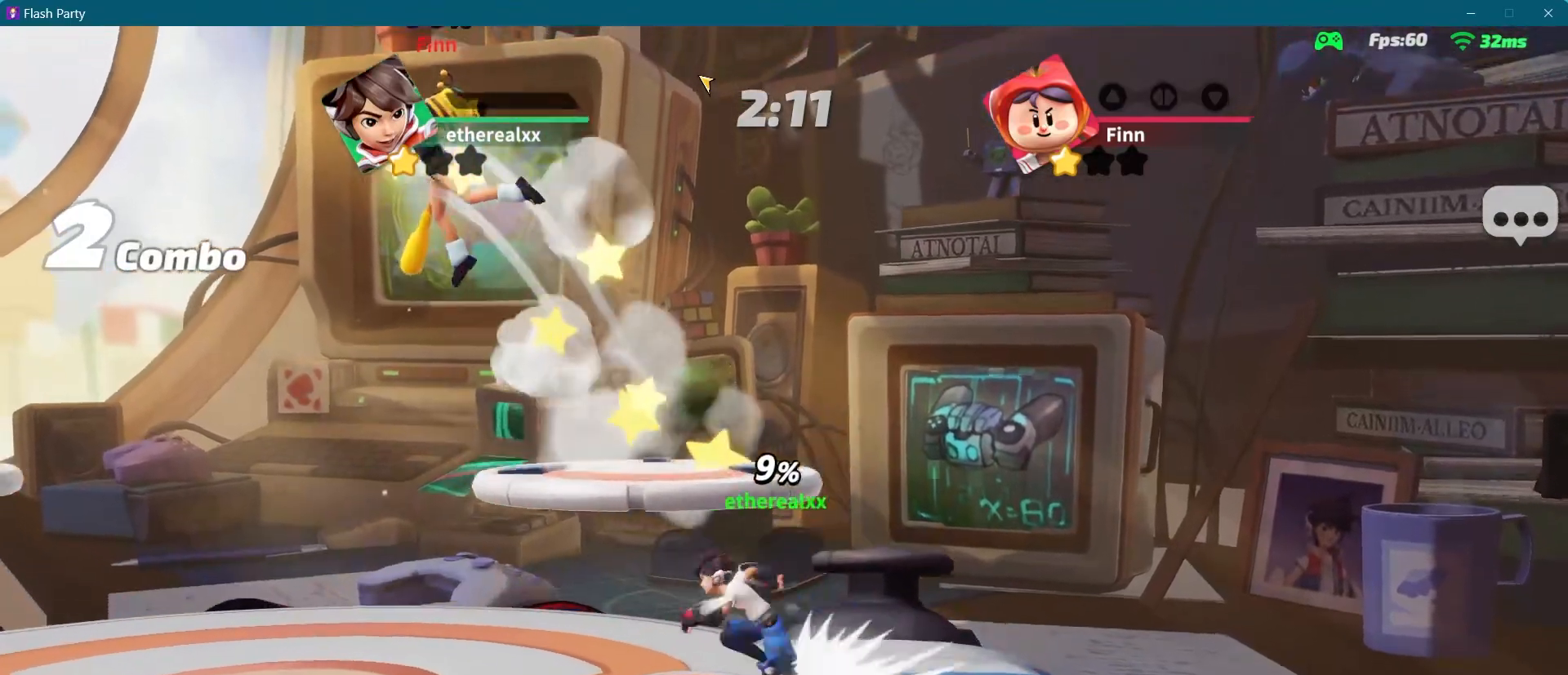
{"buttons": [], "left_stick": "left", "right_stick": "center"}
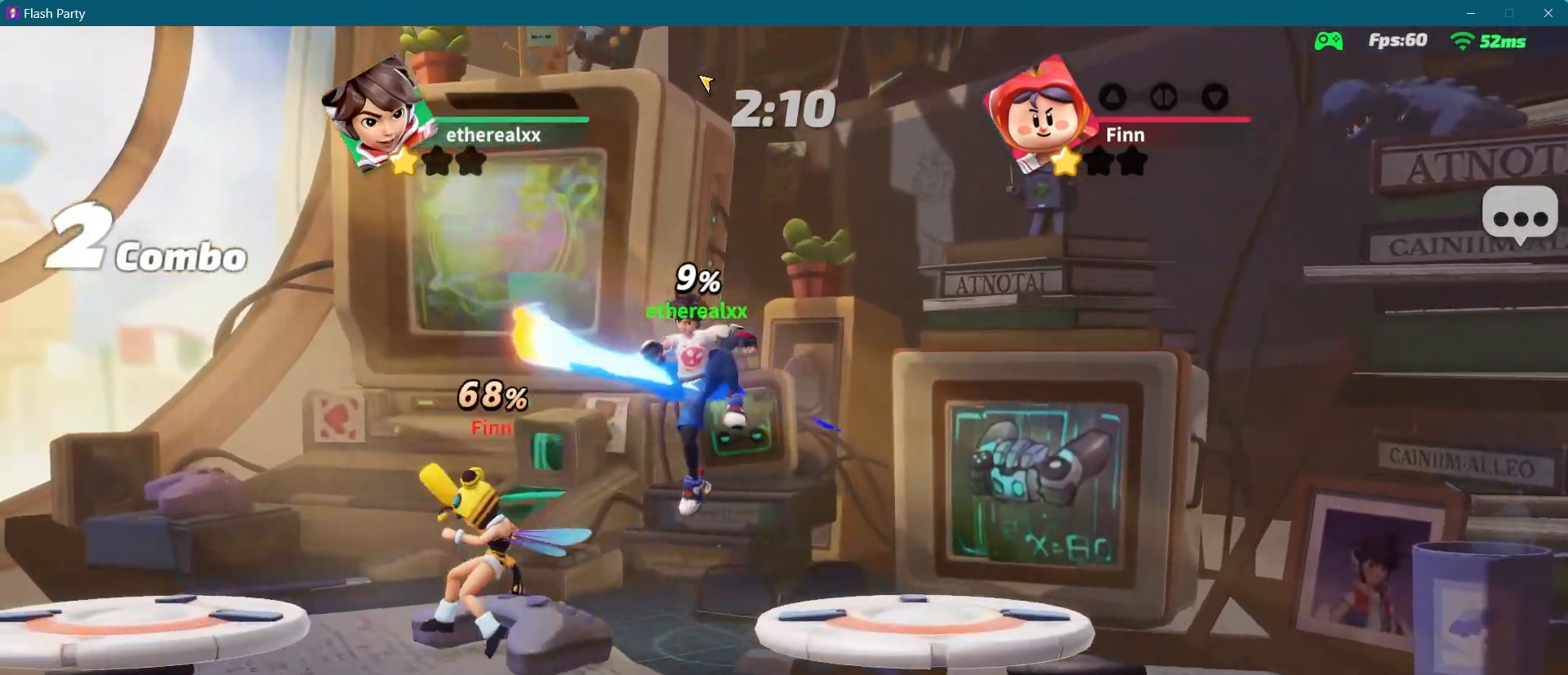
{"buttons": [], "left_stick": "left", "right_stick": "center"}
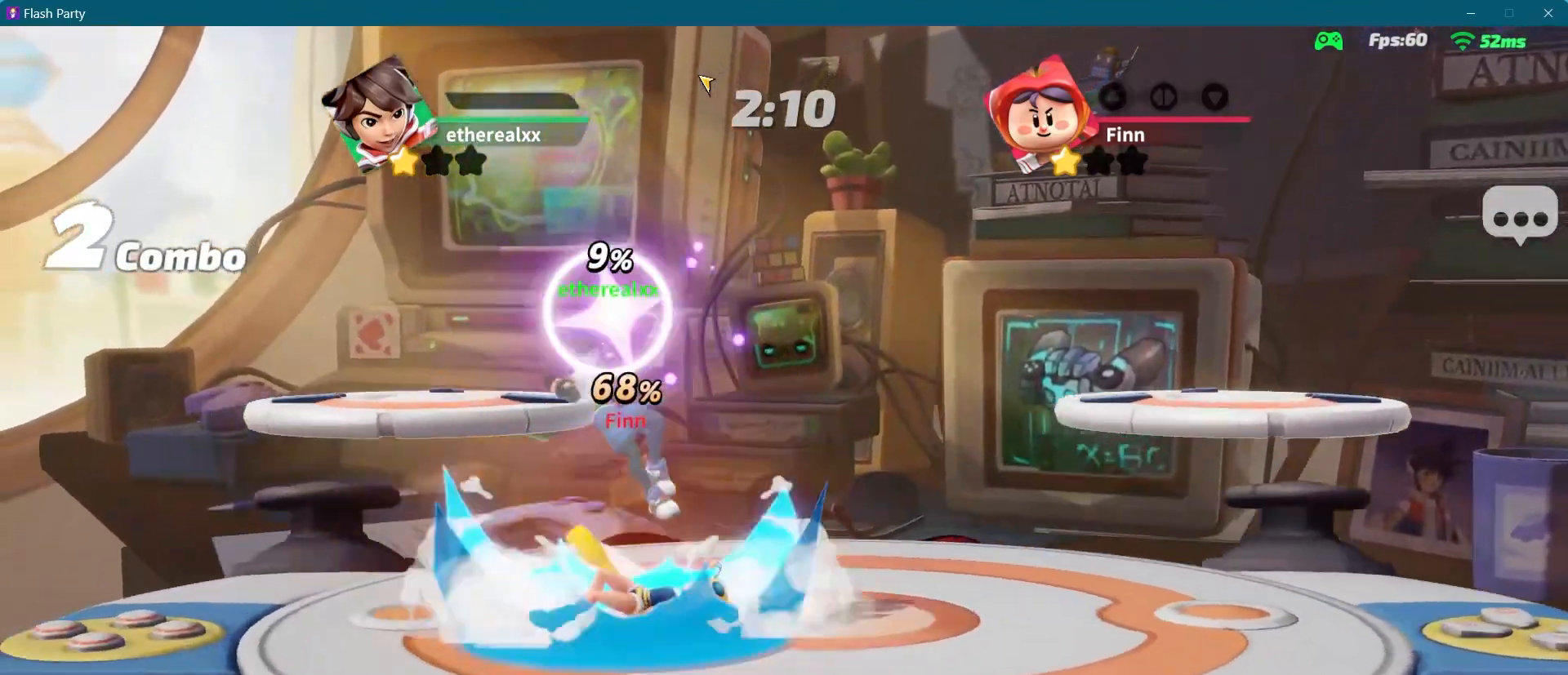
{"buttons": ["R2"], "left_stick": "right", "right_stick": "center", "events": [[167, "left_stick", "down-right"], [217, "left_stick", "right"], [333, "R2", "down"], [433, "R2", "up"], [500, "R2", "down"]]}
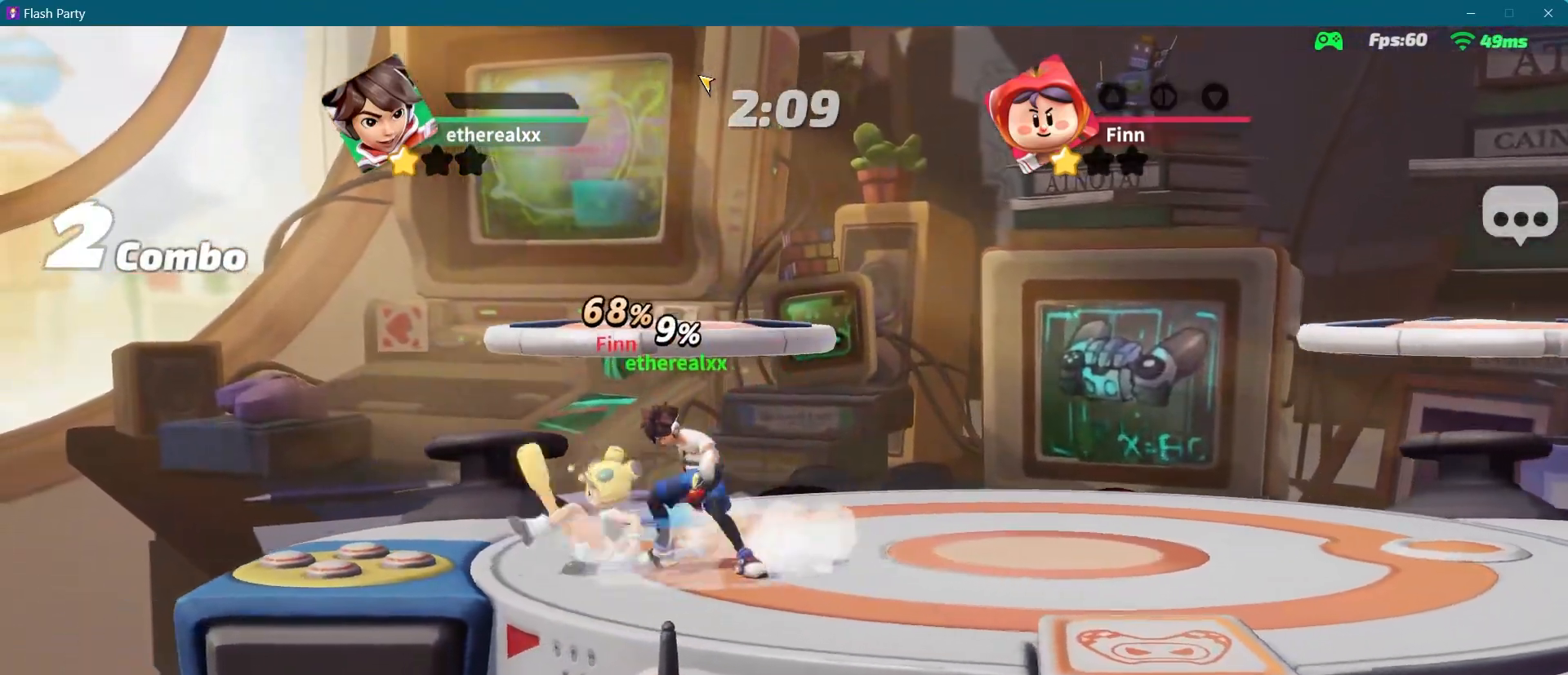
{"buttons": [], "left_stick": "center", "right_stick": "center", "events": [[100, "R2", "up"], [400, "left_stick", "center"]]}
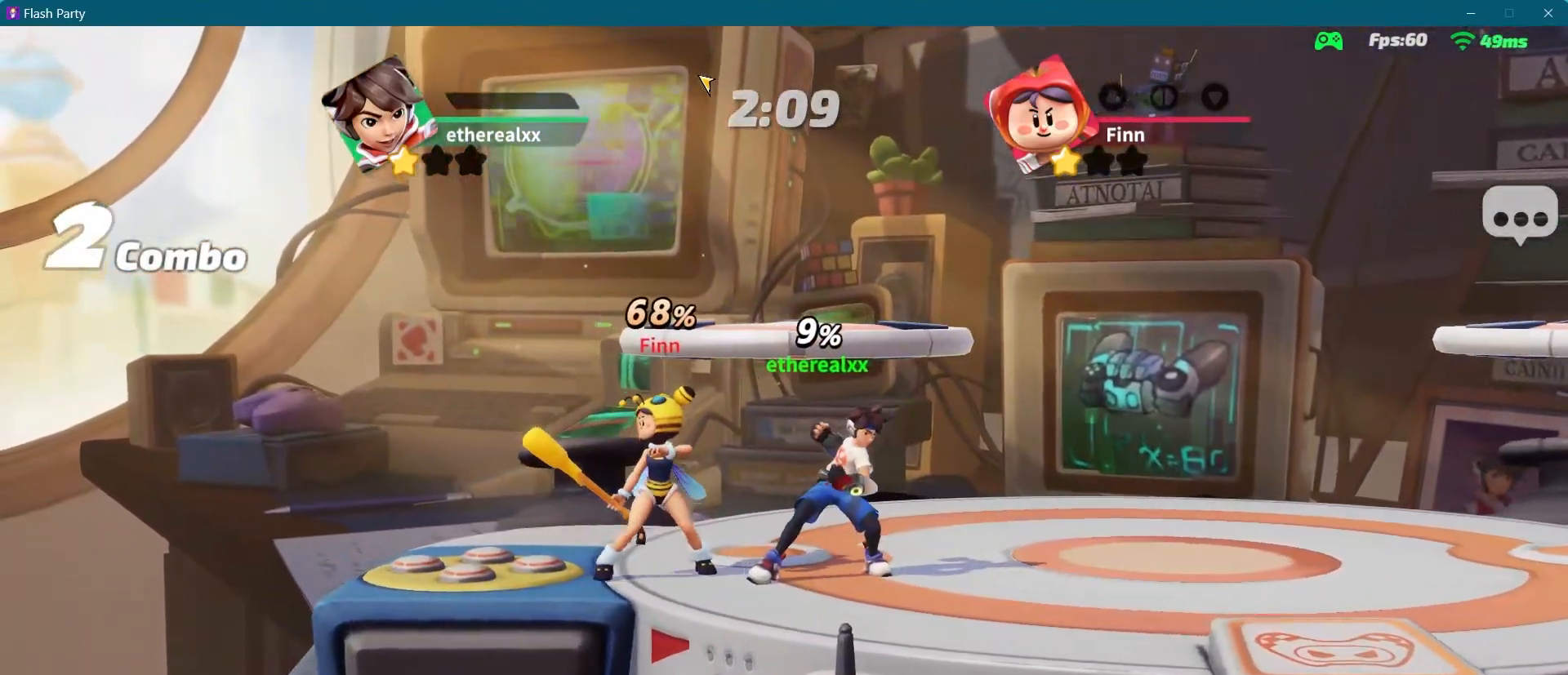
{"buttons": [], "left_stick": "center", "right_stick": "center", "events": []}
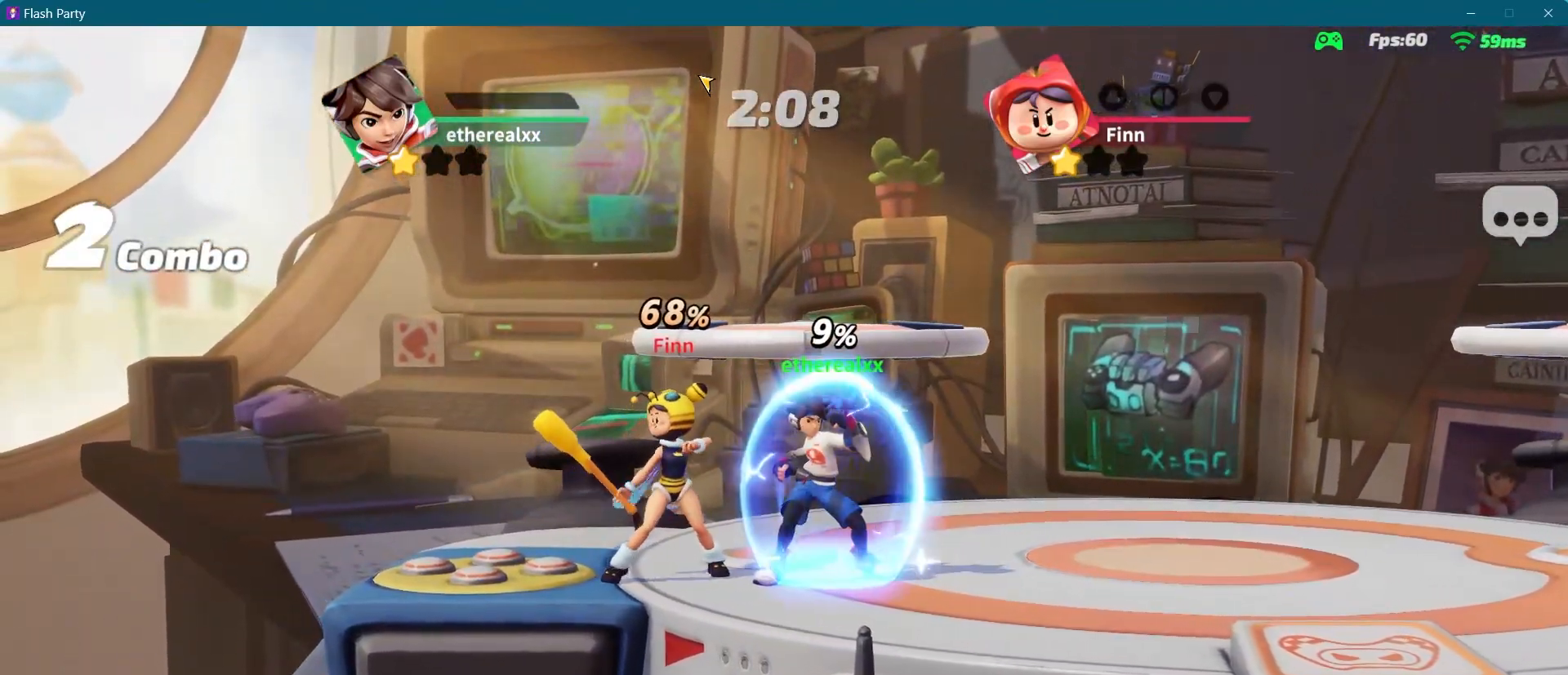
{"buttons": [], "left_stick": "right", "right_stick": "center", "events": [[217, "left_stick", "right"], [267, "L1", "down"], [283, "right_stick", "left"], [333, "right_stick", "center"], [417, "L1", "up"]]}
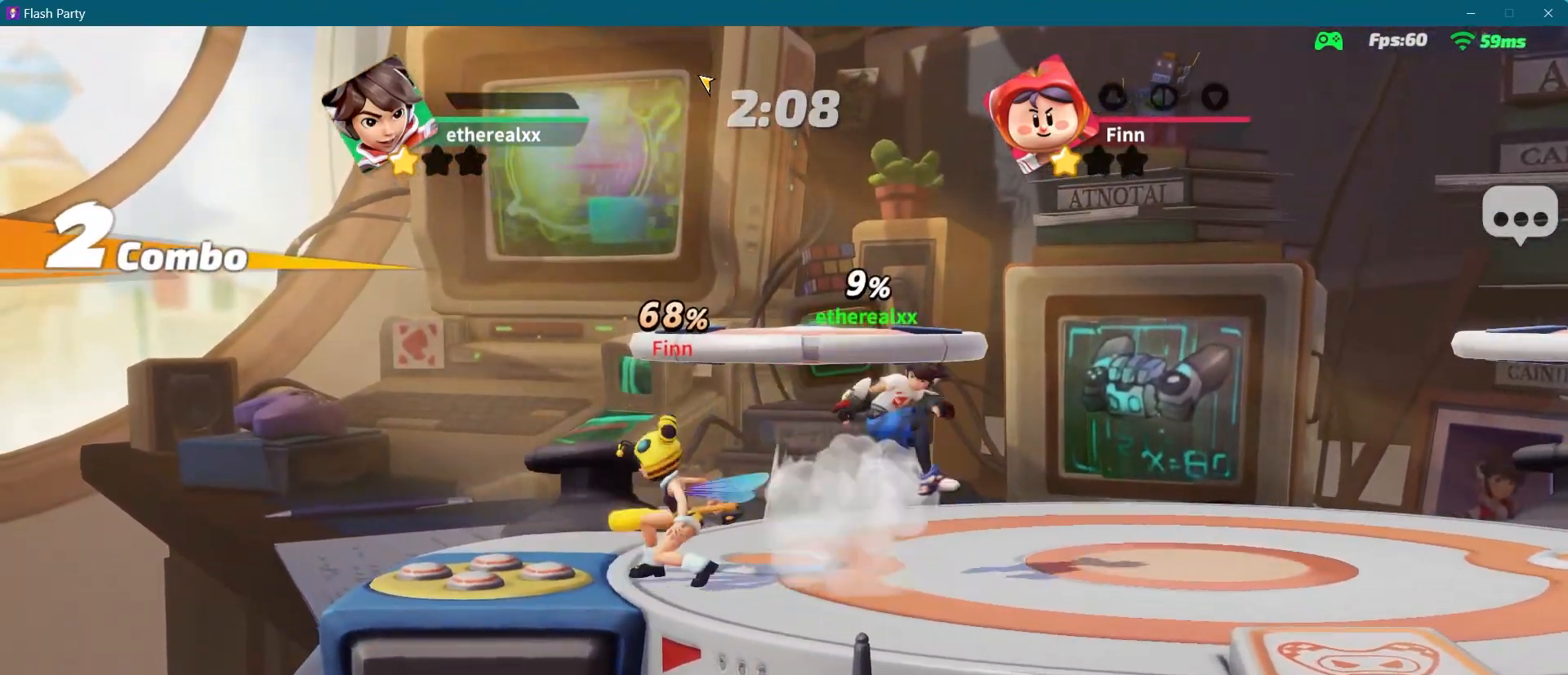
{"buttons": ["R1"], "left_stick": "left", "right_stick": "center", "events": [[400, "R1", "down"], [417, "left_stick", "left"]]}
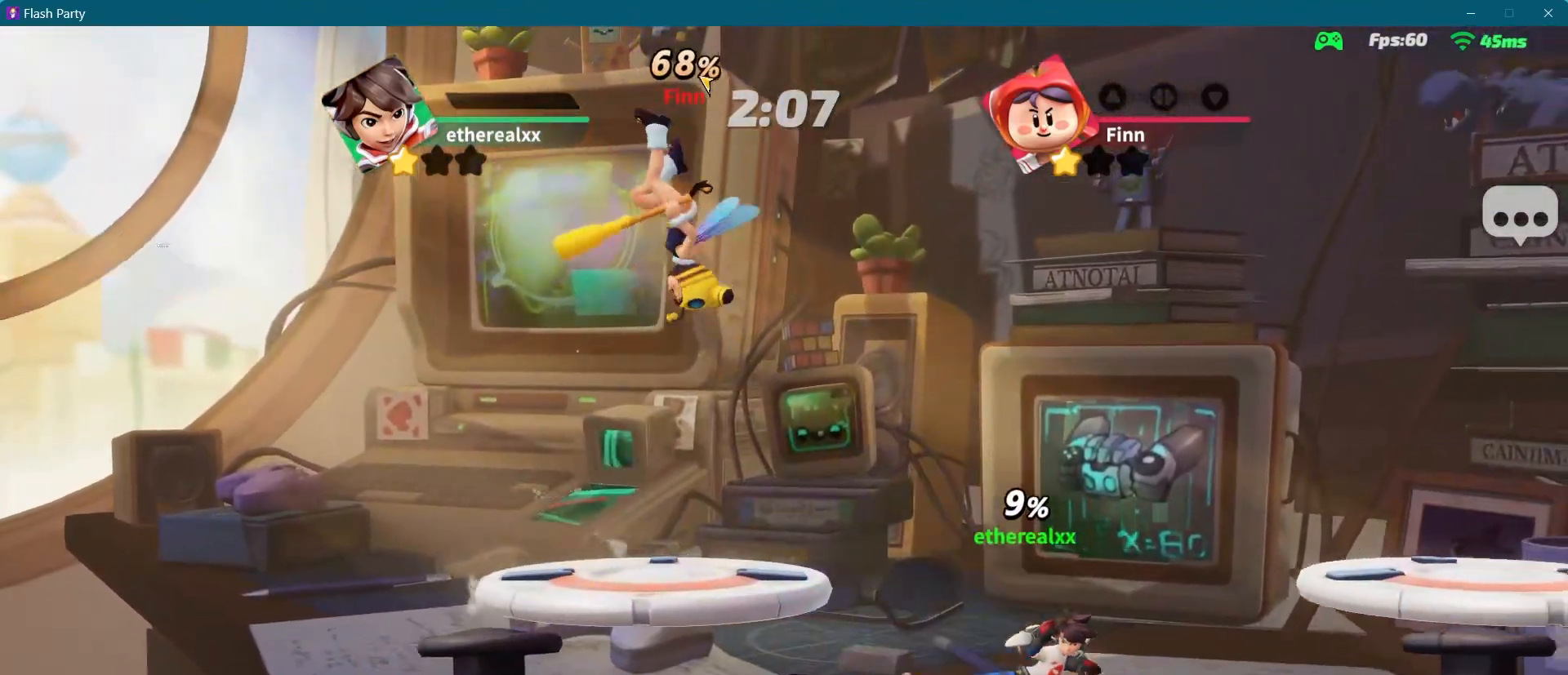
{"buttons": [], "left_stick": "left", "right_stick": "center", "events": [[117, "R1", "up"]]}
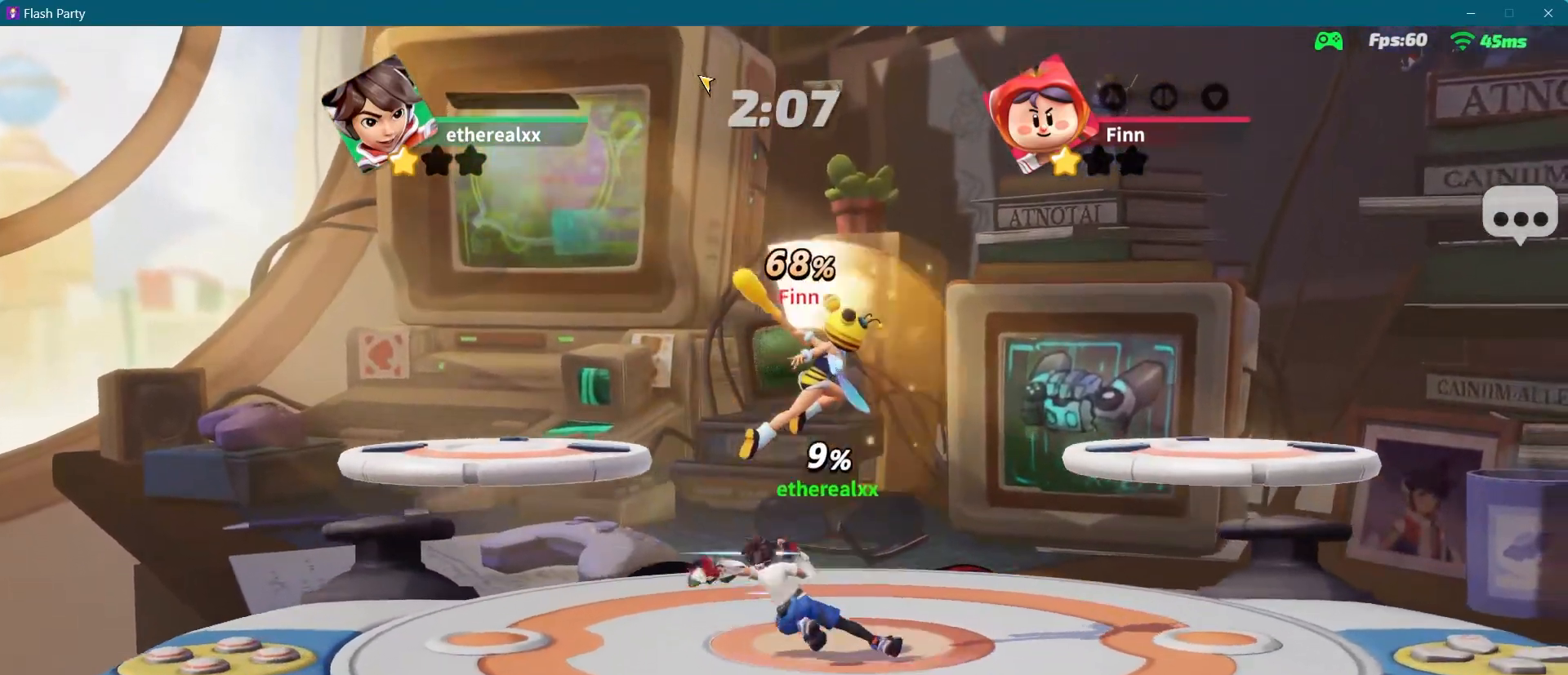
{"buttons": [], "left_stick": "right", "right_stick": "center", "events": [[333, "left_stick", "center"], [467, "left_stick", "right"]]}
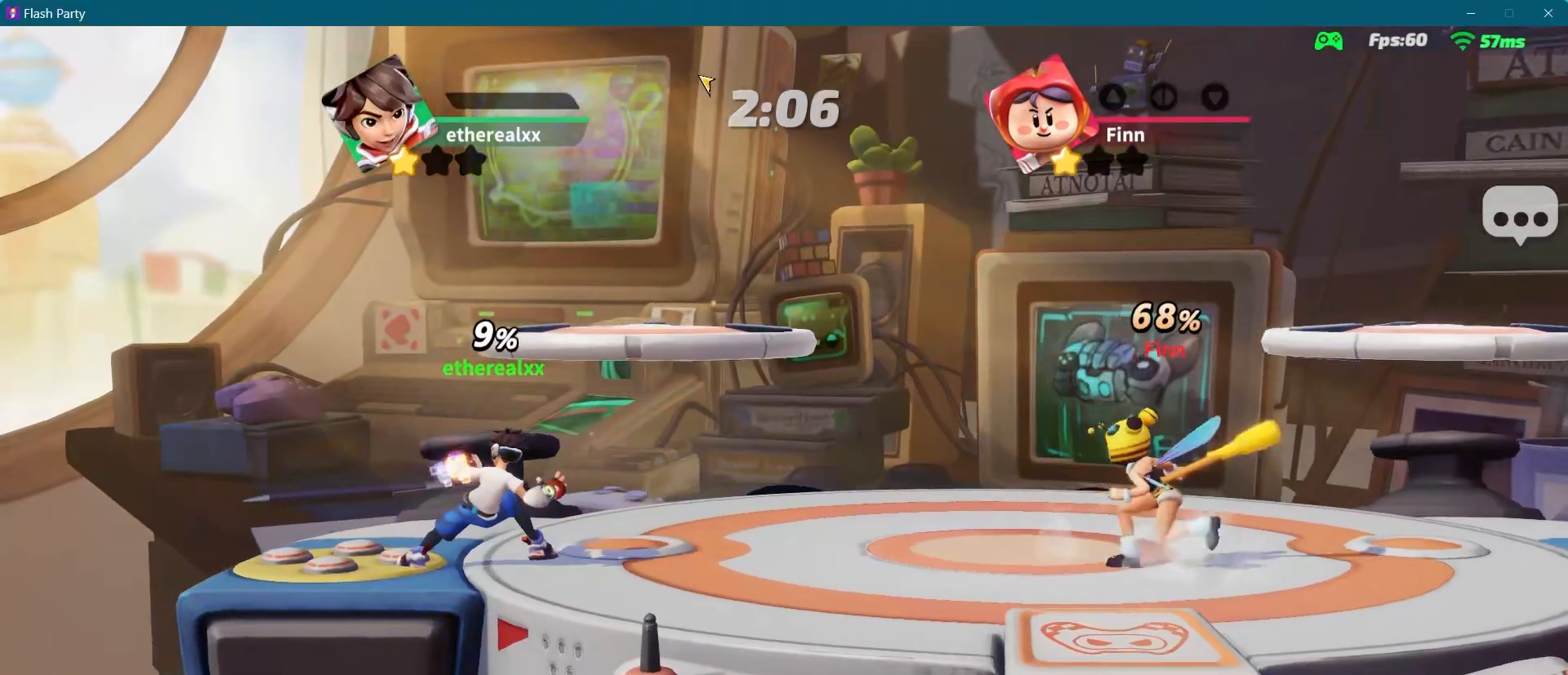
{"buttons": [], "left_stick": "center", "right_stick": "center", "events": [[133, "left_stick", "center"]]}
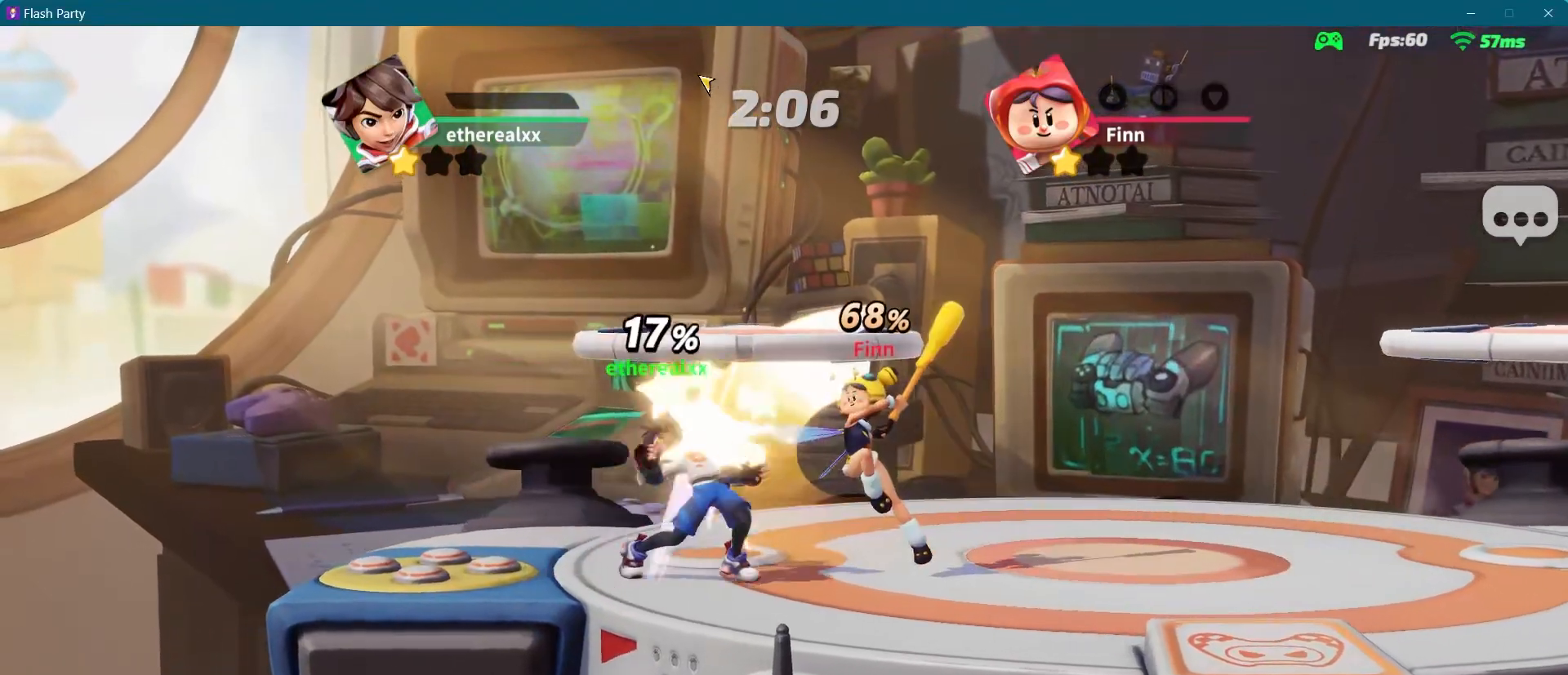
{"buttons": [], "left_stick": "center", "right_stick": "center", "events": []}
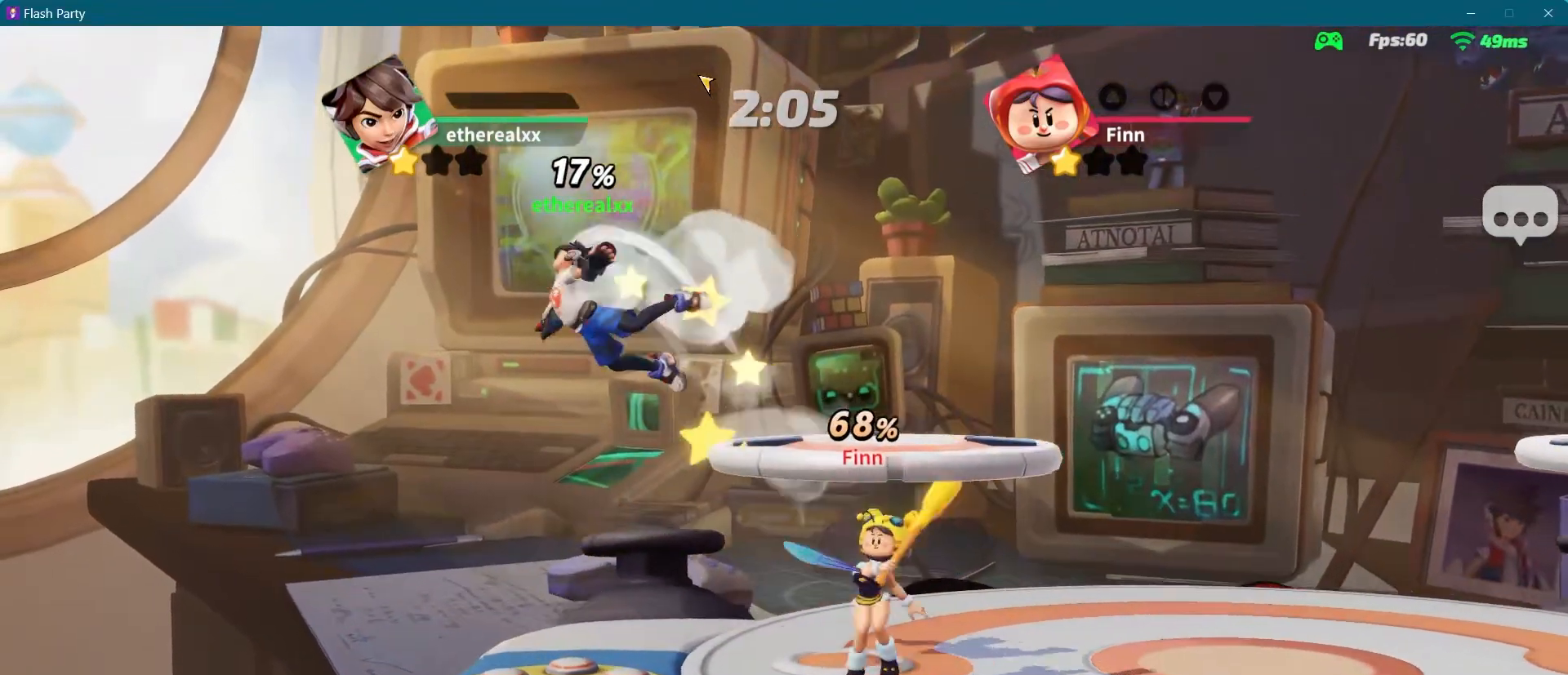
{"buttons": [], "left_stick": "left", "right_stick": "center", "events": [[50, "left_stick", "left"], [200, "L1", "down"], [417, "L1", "up"]]}
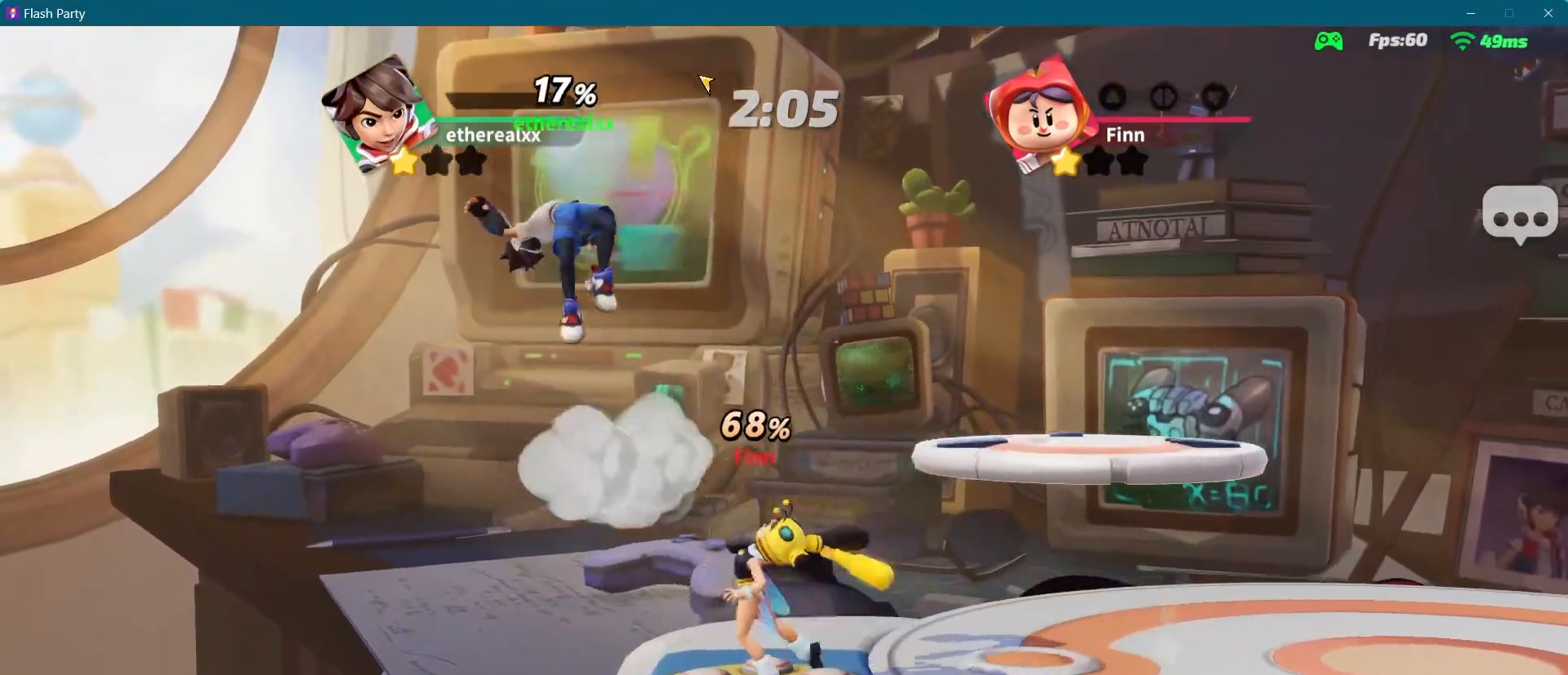
{"buttons": ["R1"], "left_stick": "right", "right_stick": "center", "events": [[450, "left_stick", "down"], [500, "R1", "down"], [500, "left_stick", "right"]]}
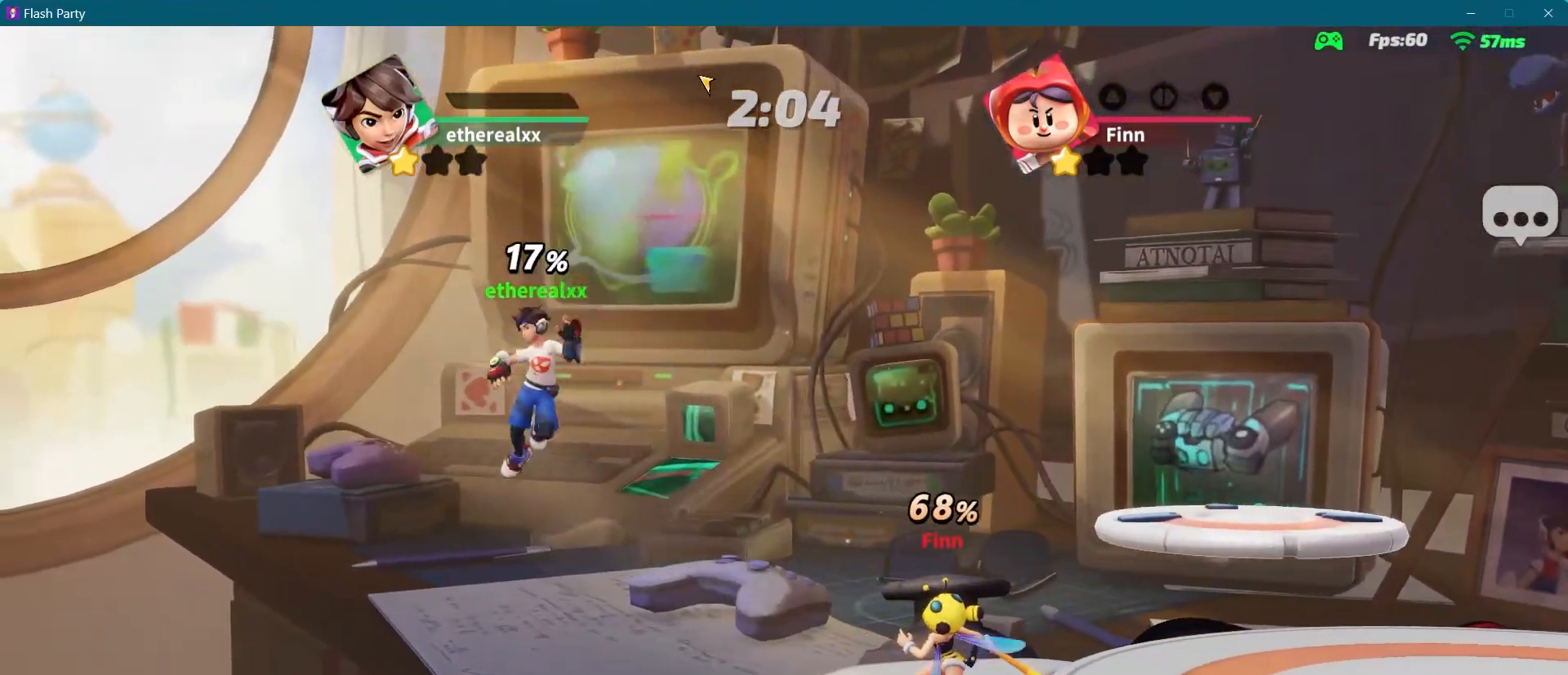
{"buttons": [], "left_stick": "down-right", "right_stick": "center", "events": [[133, "R1", "up"], [450, "left_stick", "down-right"]]}
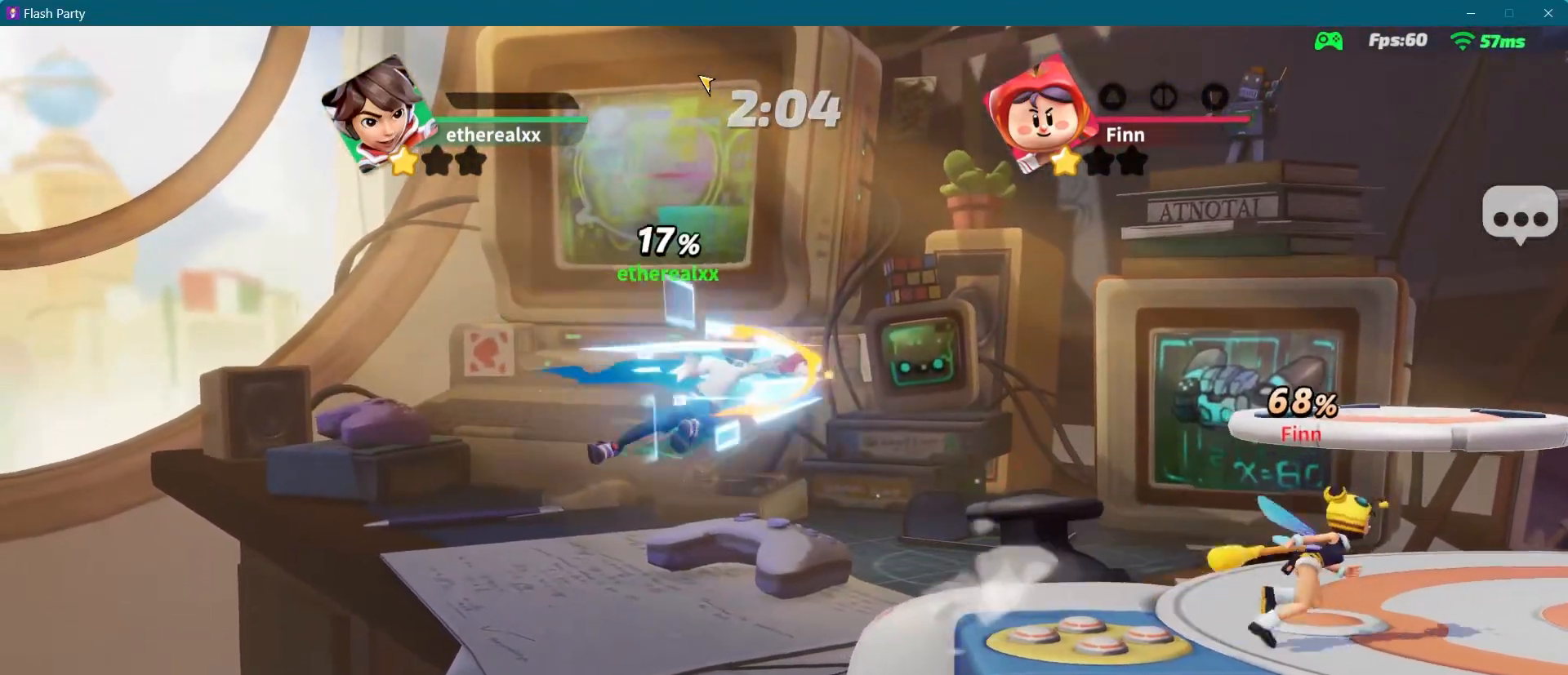
{"buttons": [], "left_stick": "center", "right_stick": "center", "events": [[350, "left_stick", "center"]]}
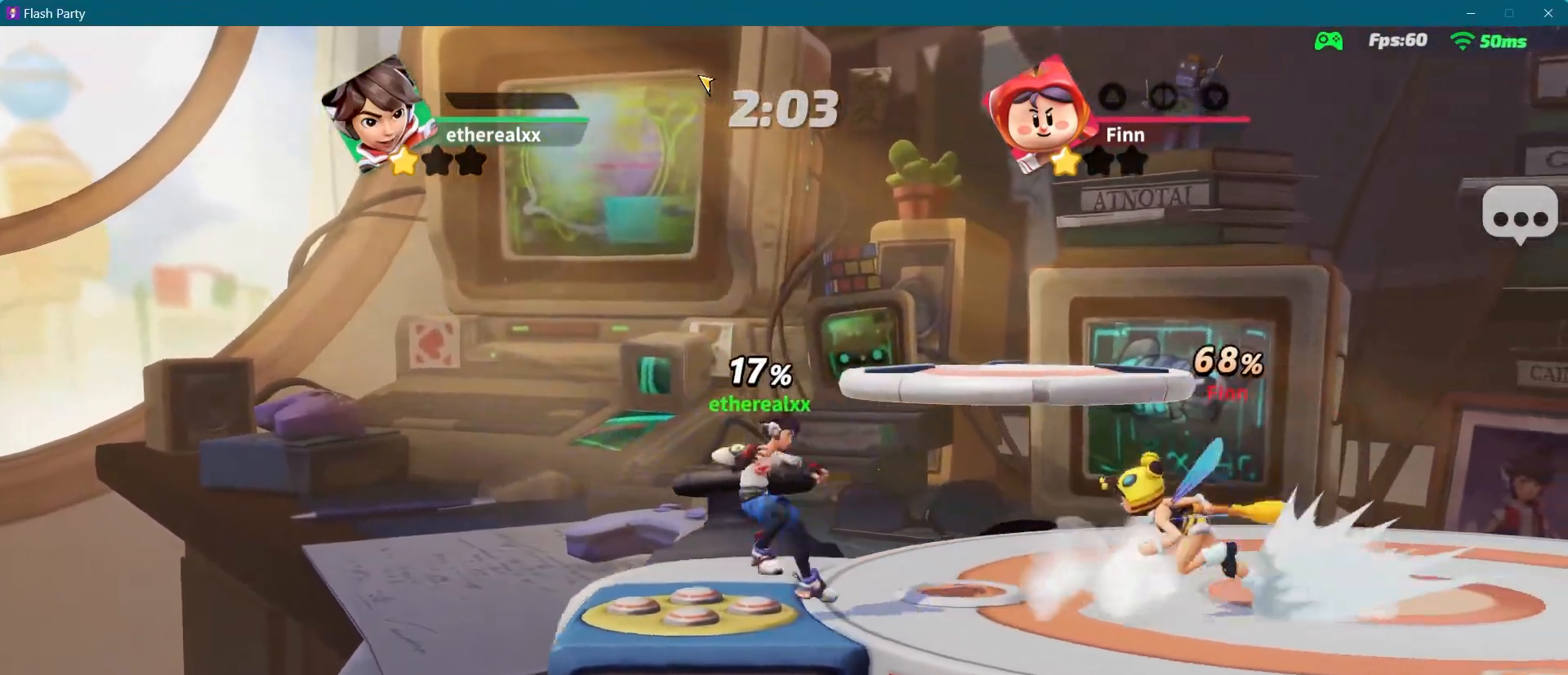
{"buttons": [], "left_stick": "center", "right_stick": "center", "events": []}
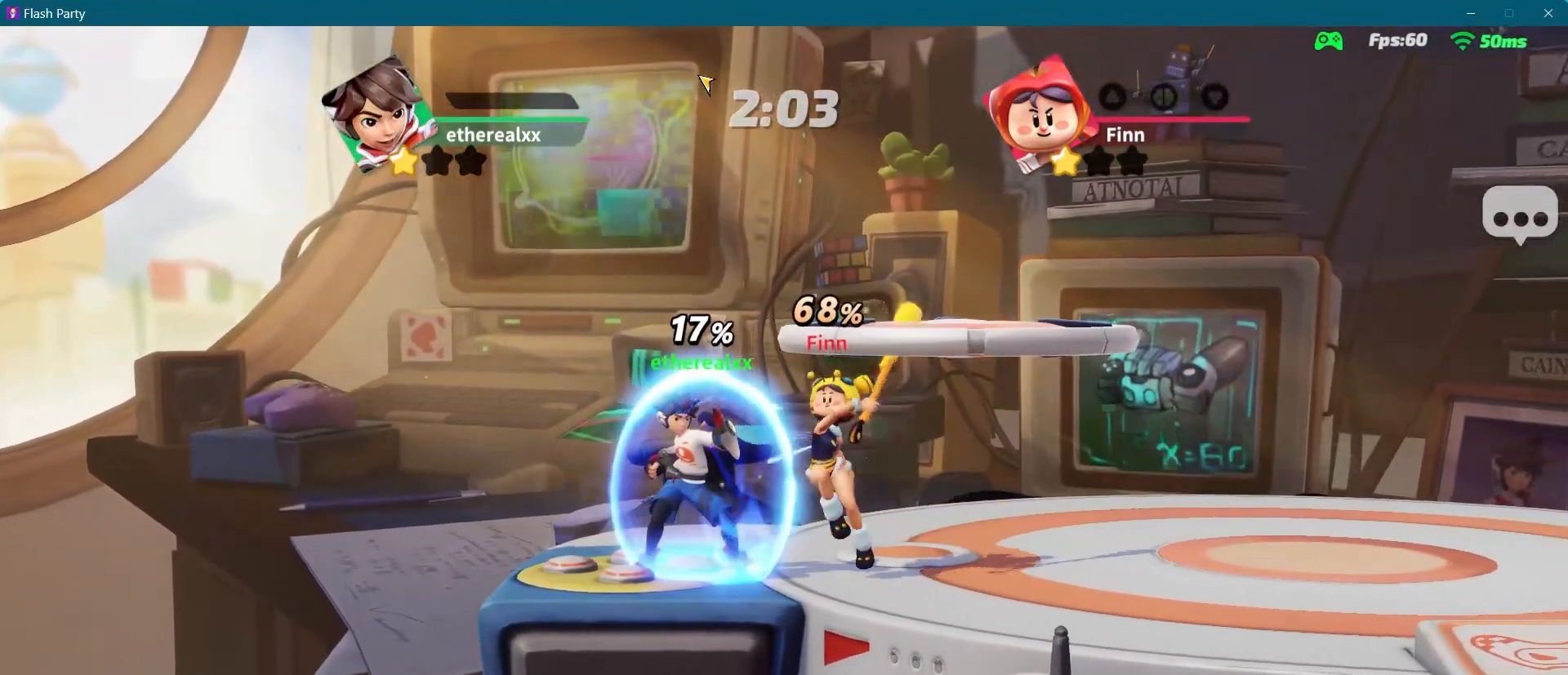
{"buttons": [], "left_stick": "center", "right_stick": "center", "events": []}
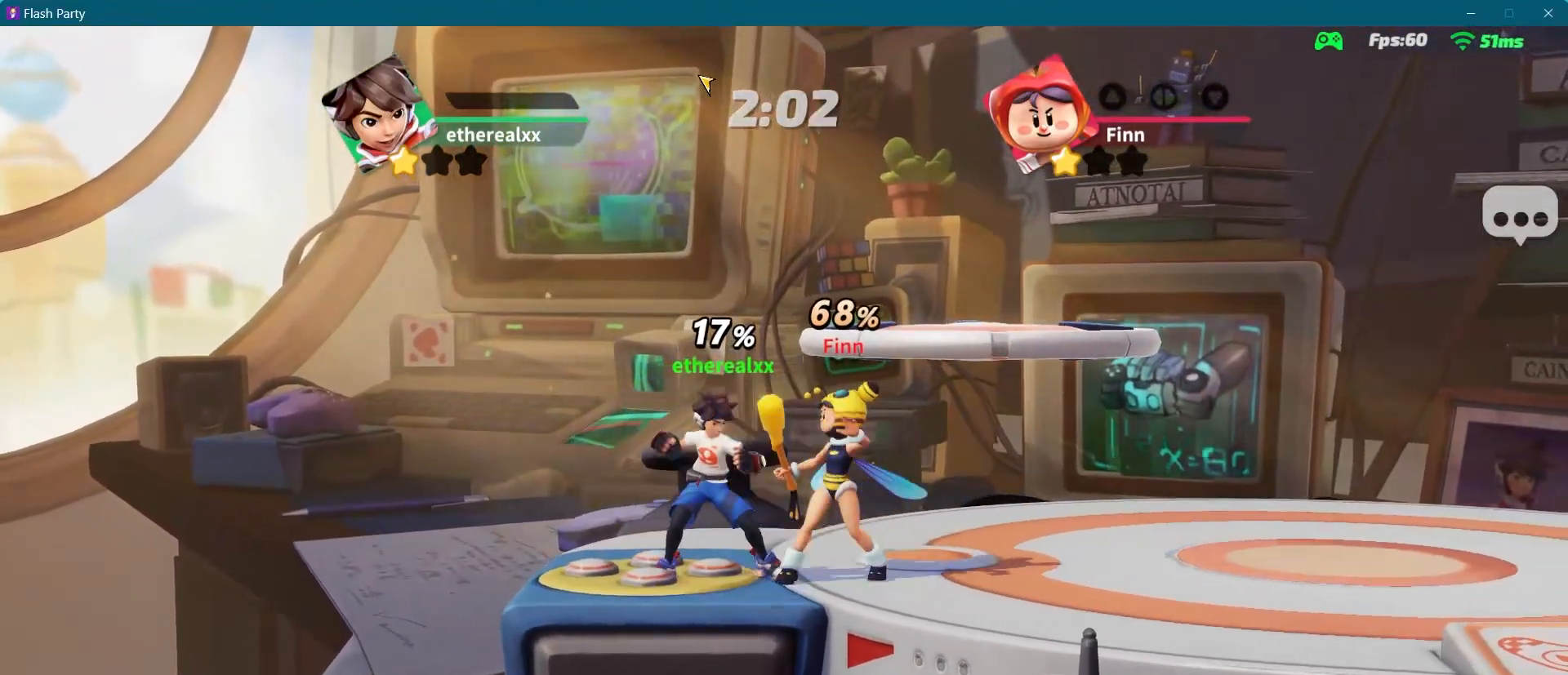
{"buttons": [], "left_stick": "center", "right_stick": "center", "events": []}
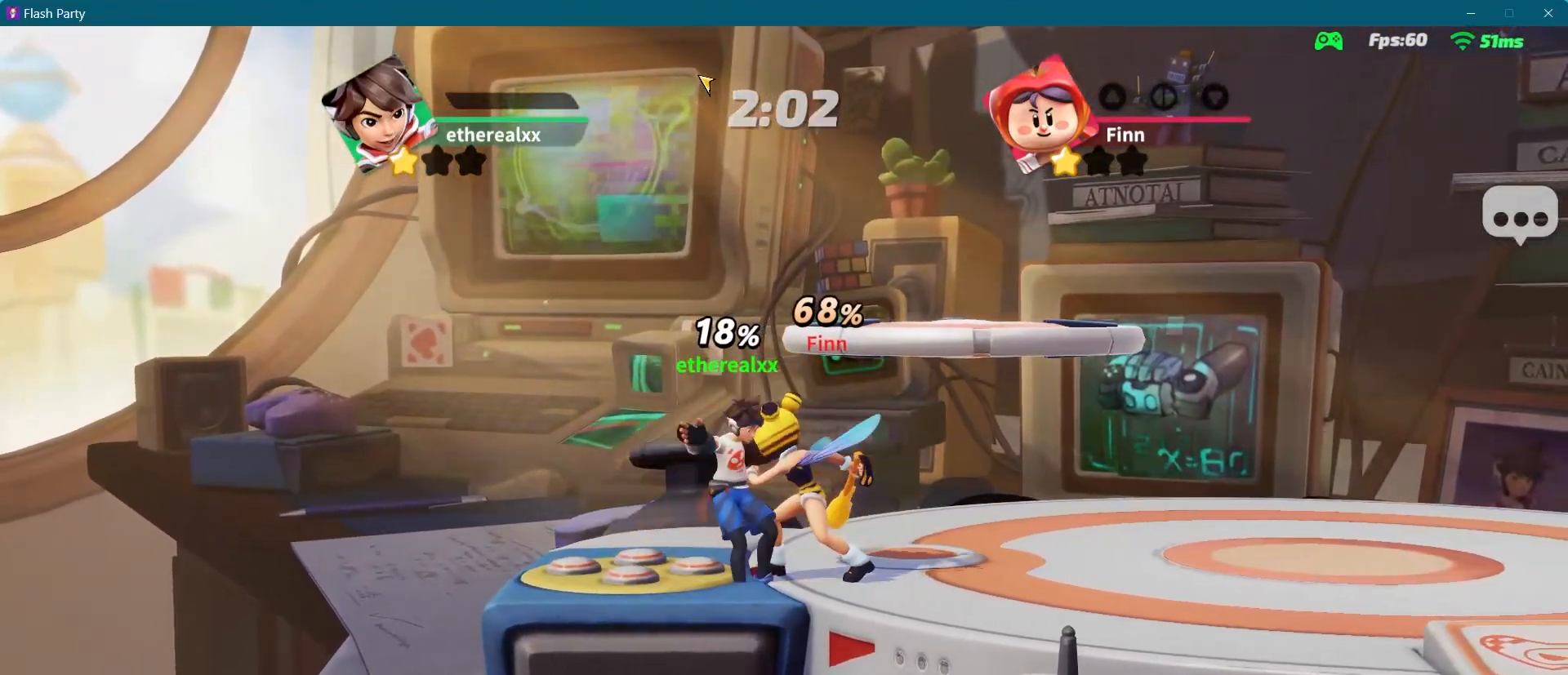
{"buttons": [], "left_stick": "center", "right_stick": "center", "events": []}
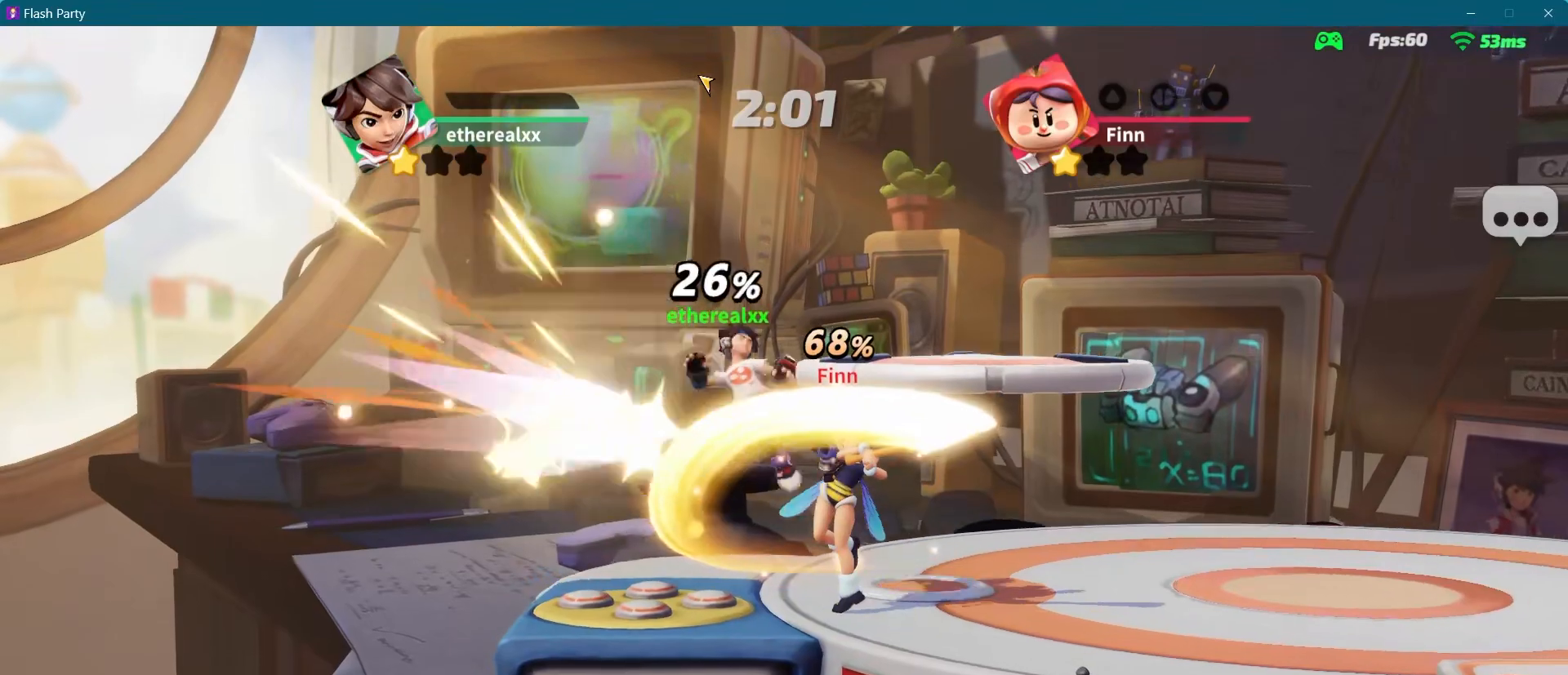
{"buttons": [], "left_stick": "right", "right_stick": "center", "events": [[500, "left_stick", "right"]]}
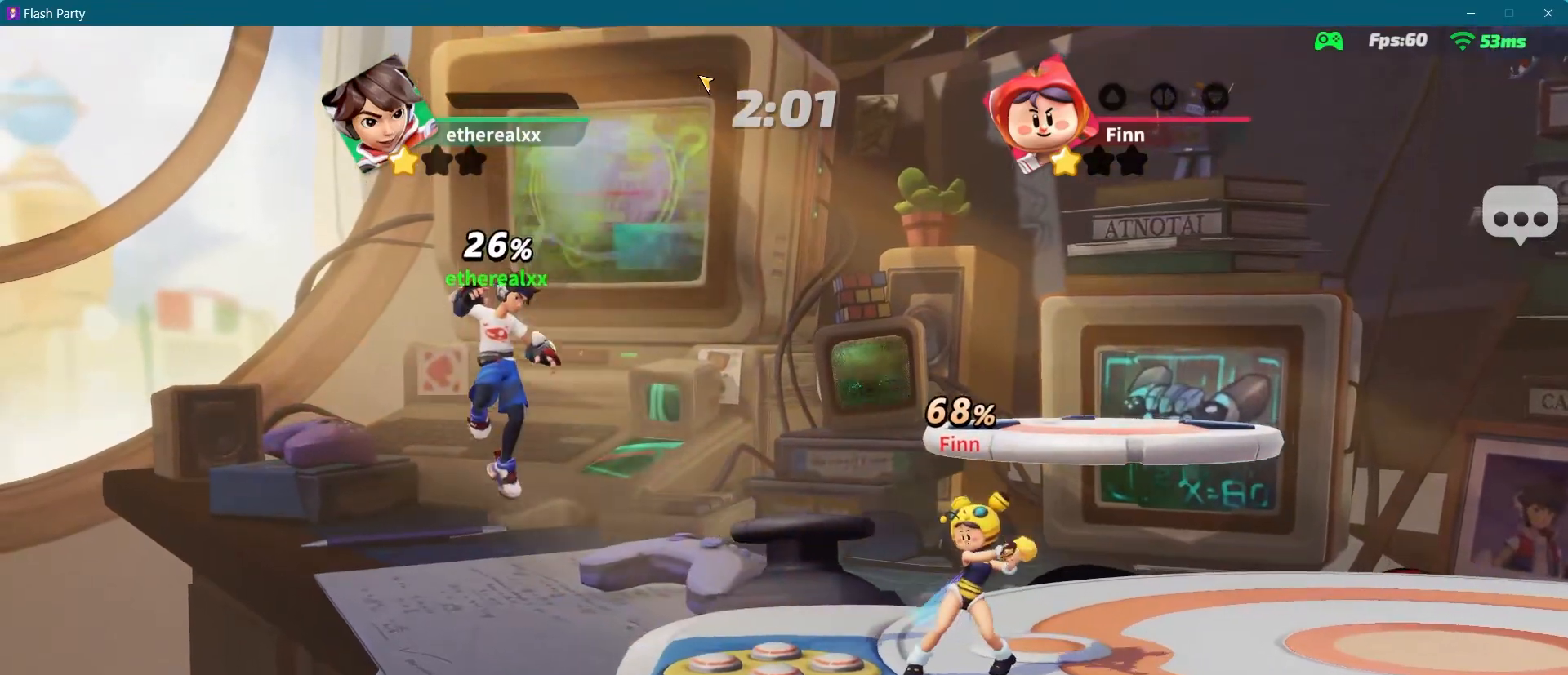
{"buttons": [], "left_stick": "right", "right_stick": "center", "events": [[50, "R1", "down"], [167, "R1", "up"]]}
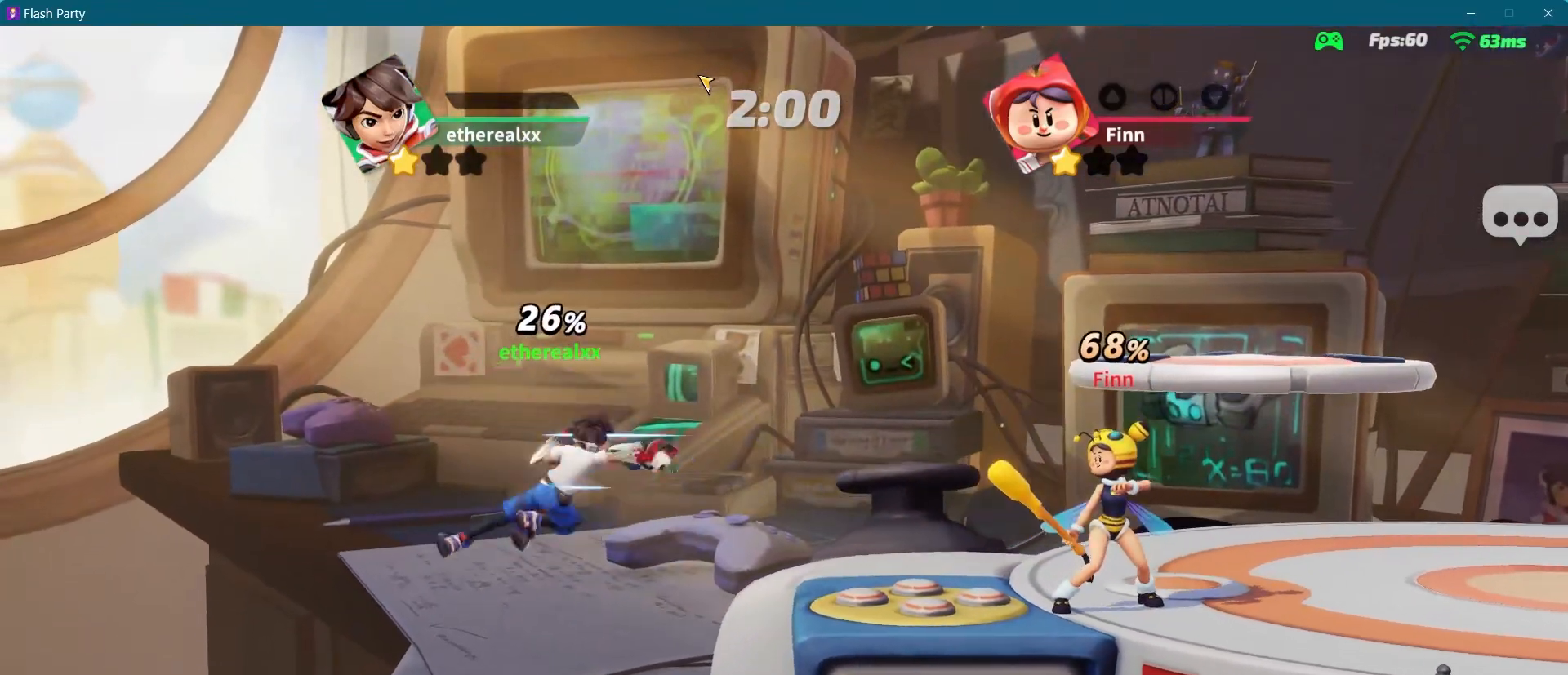
{"buttons": [], "left_stick": "right", "right_stick": "center", "events": []}
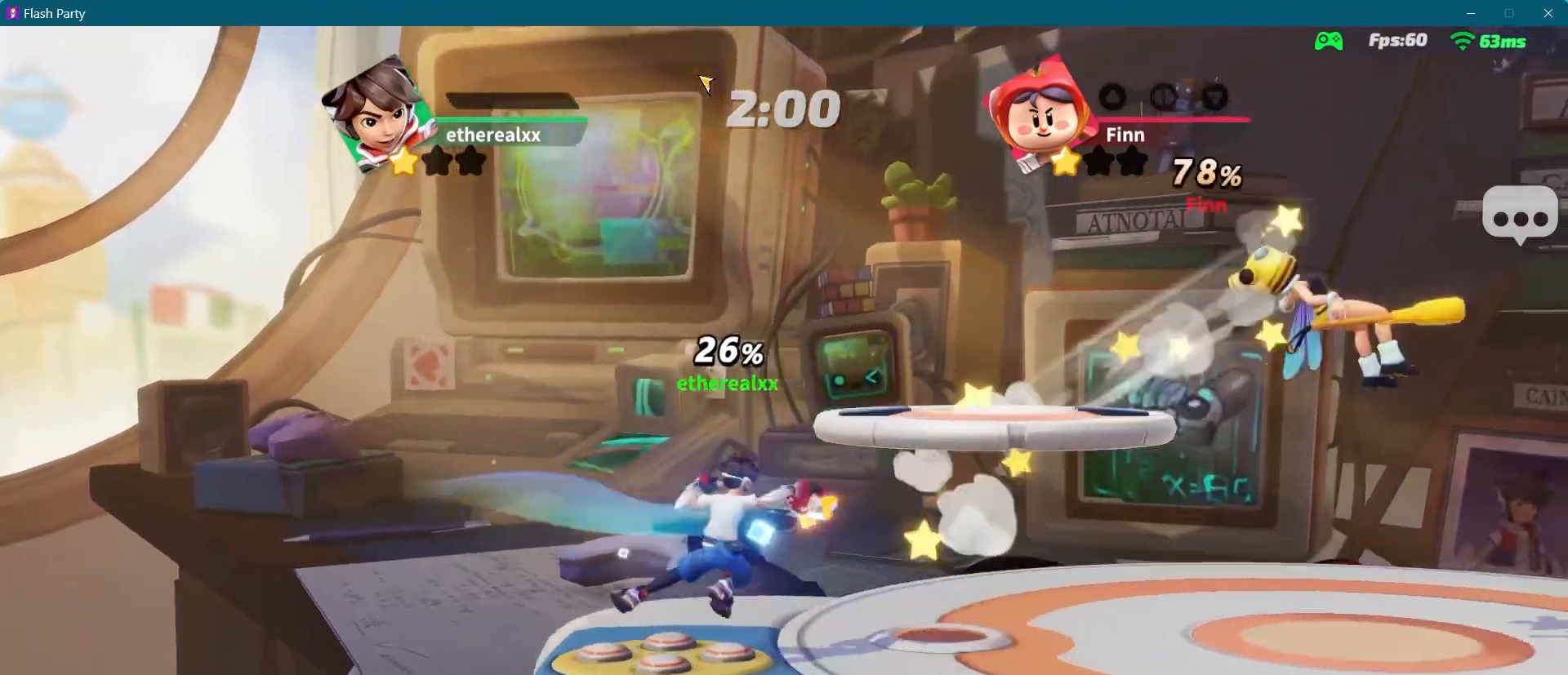
{"buttons": [], "left_stick": "down-right", "right_stick": "center", "events": [[50, "left_stick", "center"], [333, "left_stick", "down-right"]]}
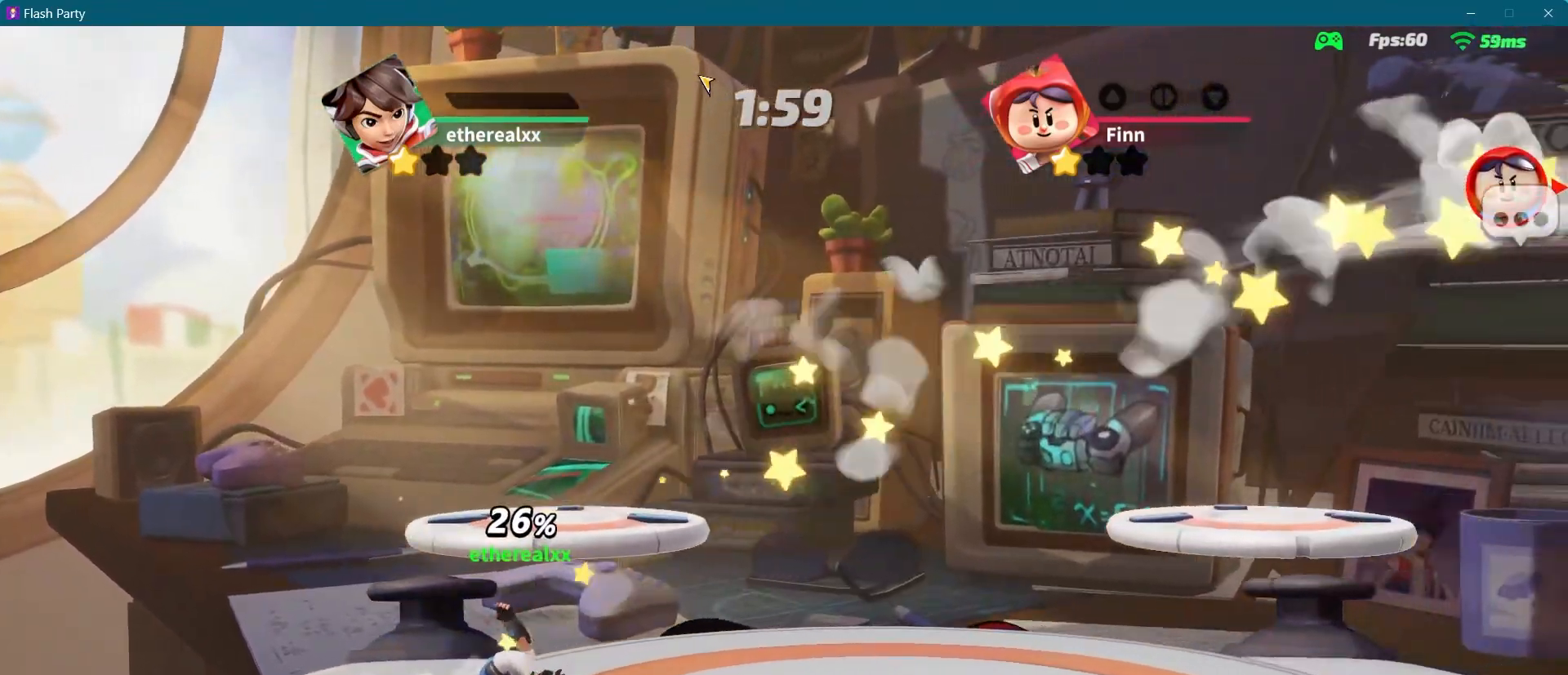
{"buttons": [], "left_stick": "down-right", "right_stick": "center", "events": []}
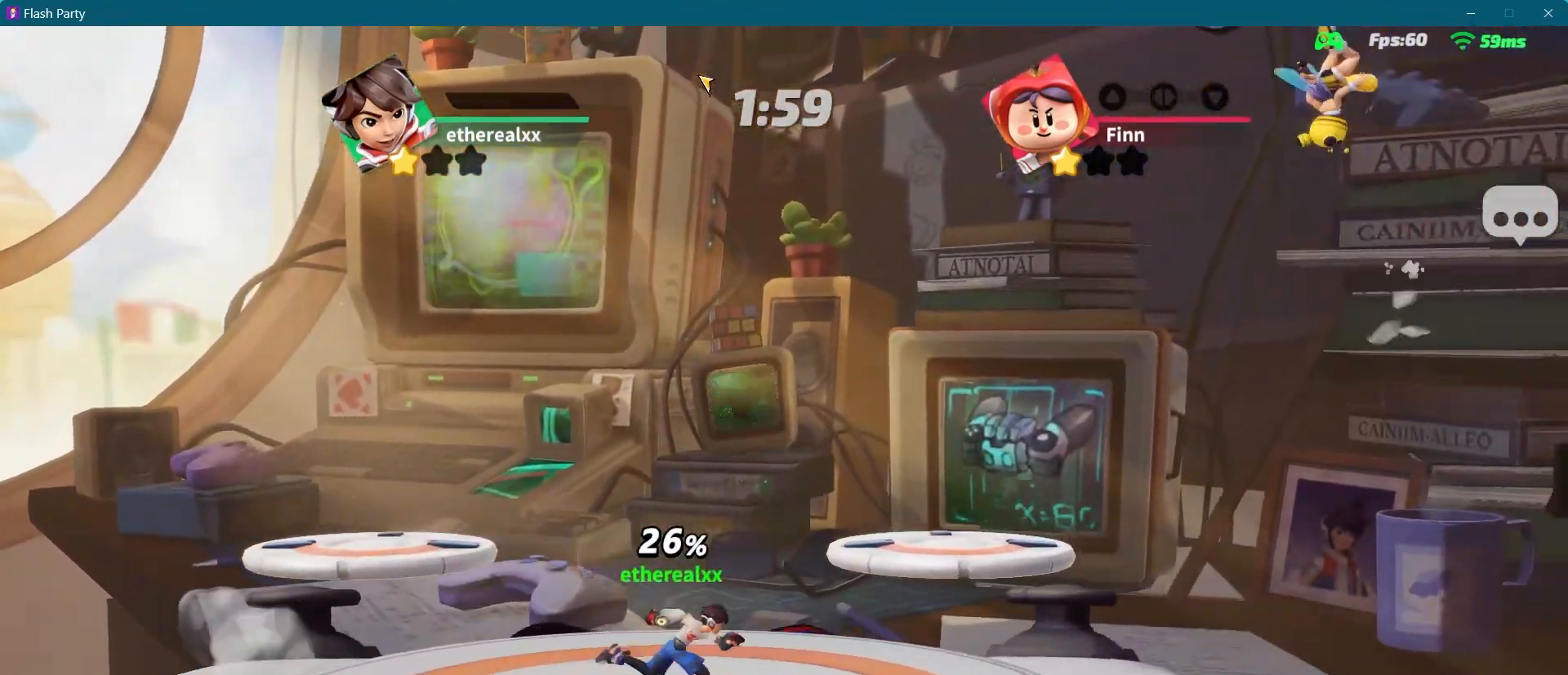
{"buttons": [], "left_stick": "center", "right_stick": "center", "events": [[50, "left_stick", "center"], [83, "R1", "down"], [167, "R1", "up"]]}
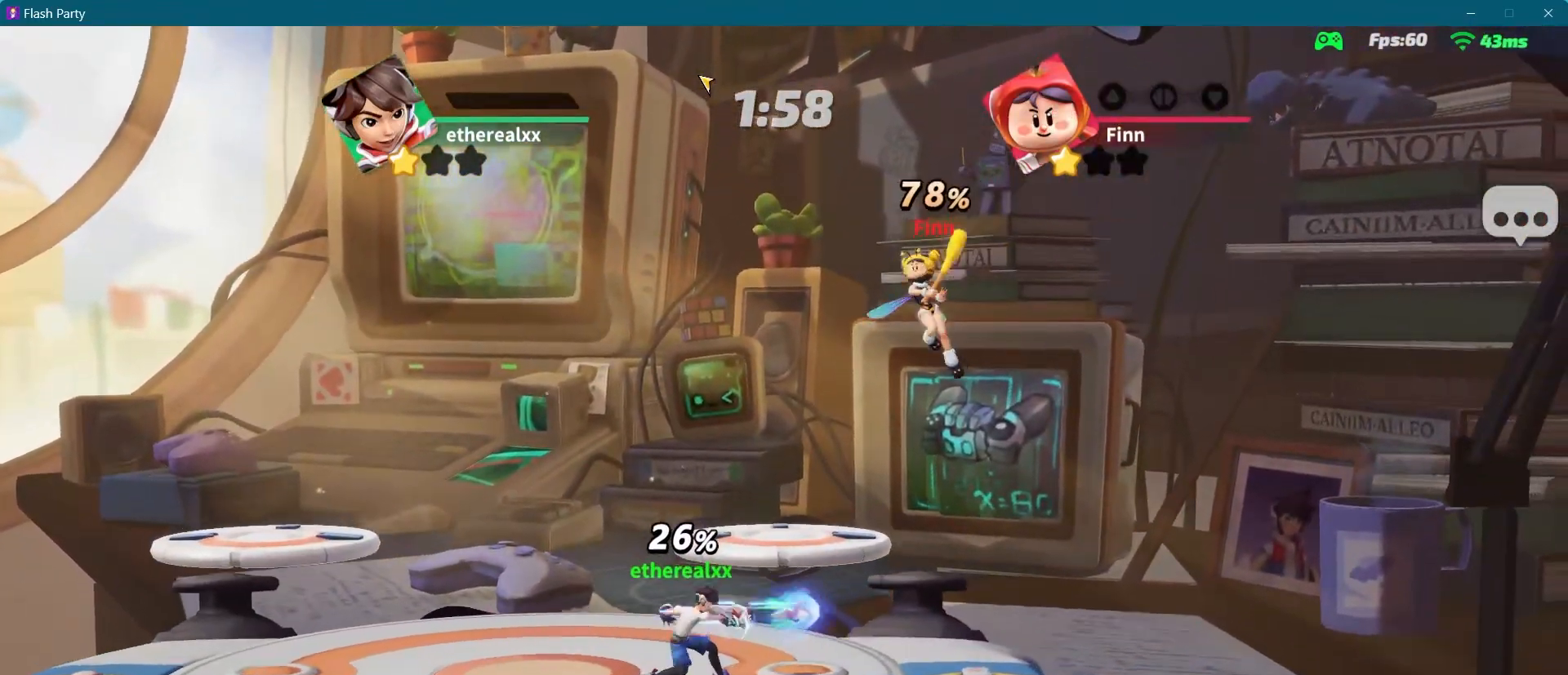
{"buttons": [], "left_stick": "right", "right_stick": "up", "events": [[350, "L1", "down"], [367, "left_stick", "right"], [417, "right_stick", "up-left"], [467, "right_stick", "up"], [500, "L1", "up"]]}